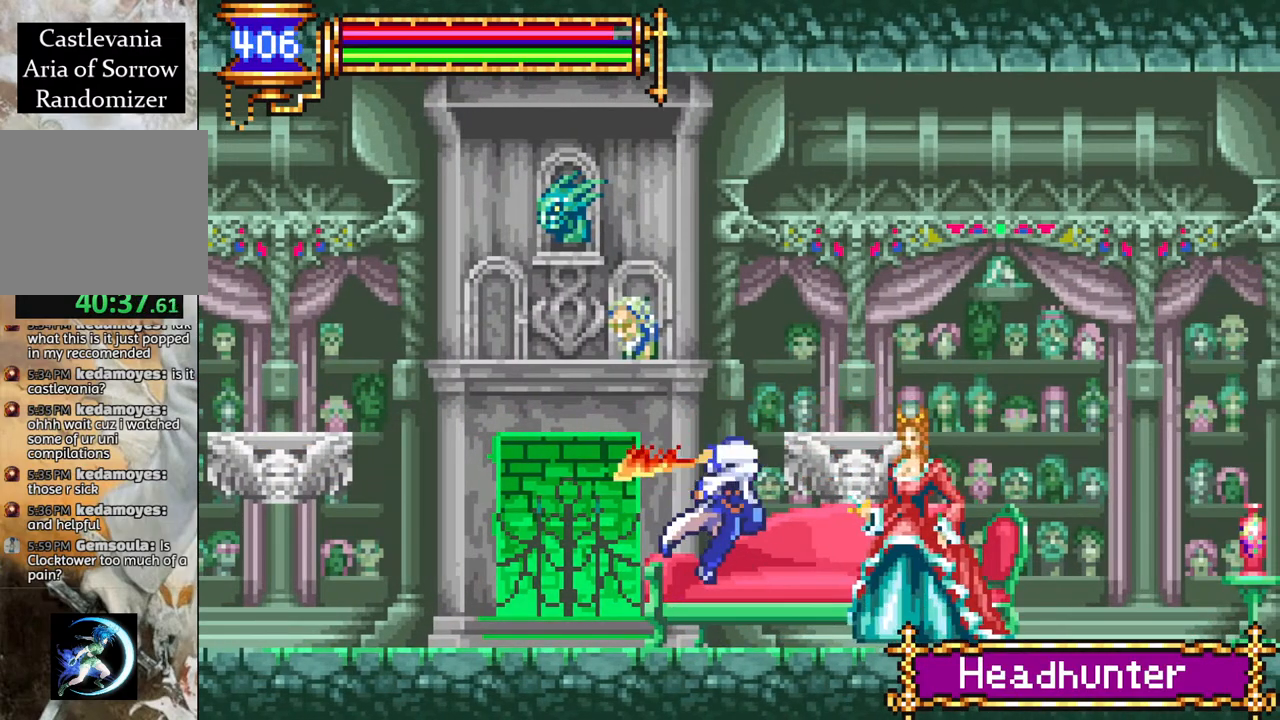
Gameplay with a controller (PlayStation layout); each line is a JSON object with the inputs held at the frame after it. "events" lists button and stick changes between this image and that frame as [ms after this image, input, new state], when the widget could be followed in between.
{"buttons": [], "left_stick": "center", "right_stick": "center", "events": [[267, "CROSS", "down"], [300, "CIRCLE", "down"], [300, "CROSS", "up"], [333, "CIRCLE", "up"]]}
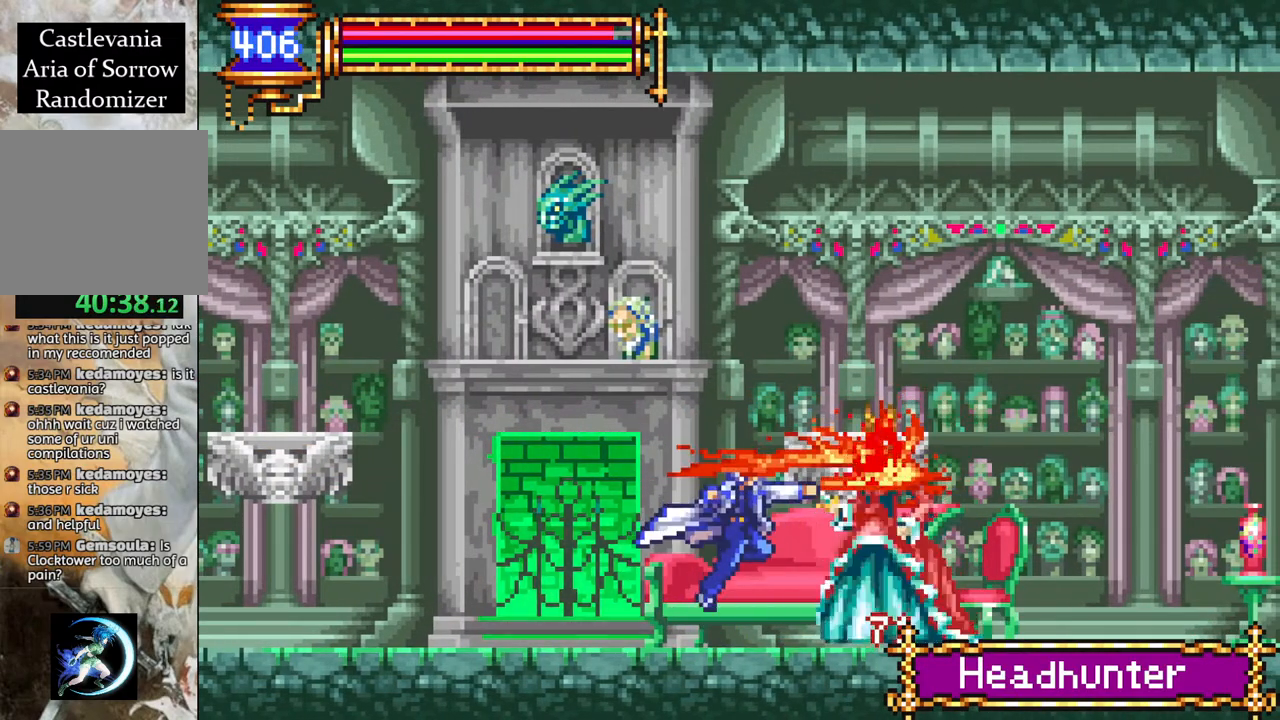
{"buttons": ["DPAD_RIGHT"], "left_stick": "center", "right_stick": "center", "events": [[150, "CROSS", "down"], [183, "CIRCLE", "down"], [183, "CROSS", "up"], [233, "CIRCLE", "up"], [500, "DPAD_RIGHT", "down"]]}
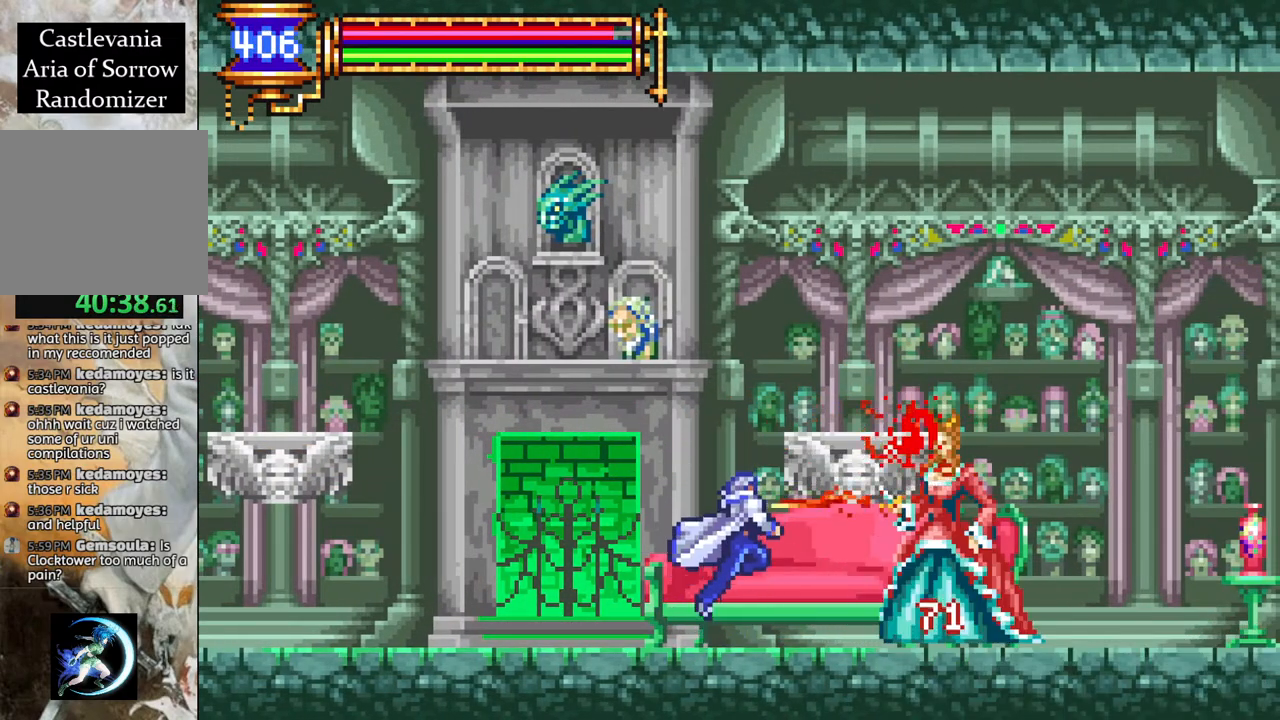
{"buttons": ["CROSS"], "left_stick": "center", "right_stick": "center", "events": [[67, "CROSS", "down"], [83, "DPAD_RIGHT", "up"], [100, "CIRCLE", "down"], [117, "CROSS", "up"], [150, "CIRCLE", "up"], [400, "DPAD_RIGHT", "down"], [483, "CROSS", "down"], [483, "DPAD_RIGHT", "up"]]}
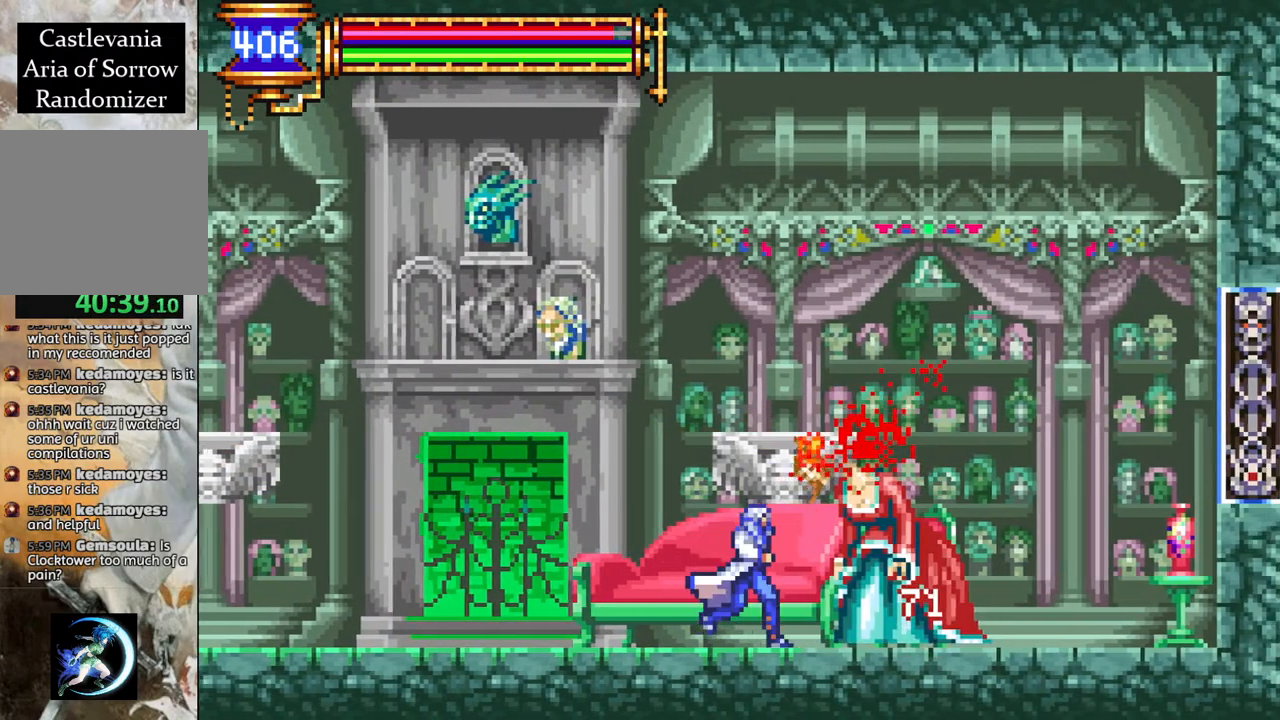
{"buttons": [], "left_stick": "center", "right_stick": "center", "events": [[17, "CIRCLE", "down"], [17, "CROSS", "up"], [50, "CIRCLE", "up"], [400, "CROSS", "down"], [433, "CIRCLE", "down"], [433, "CROSS", "up"], [467, "CIRCLE", "up"]]}
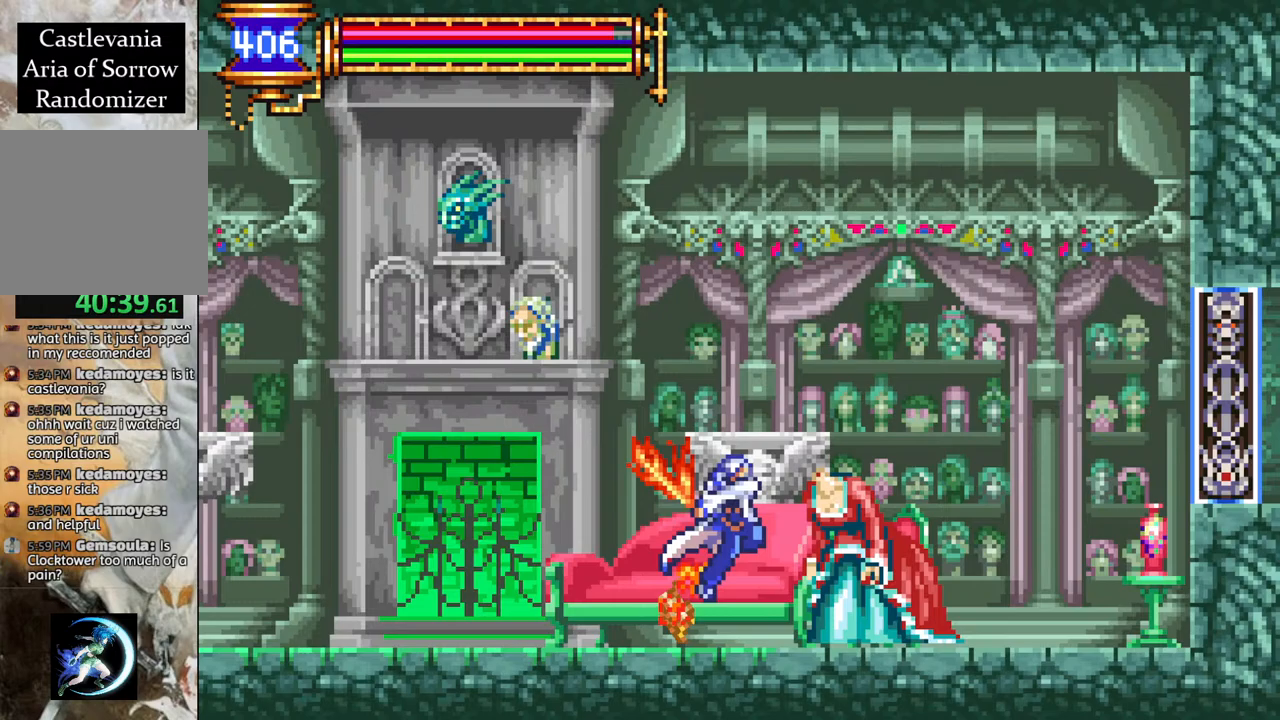
{"buttons": ["DPAD_LEFT"], "left_stick": "center", "right_stick": "center", "events": [[233, "DPAD_LEFT", "down"]]}
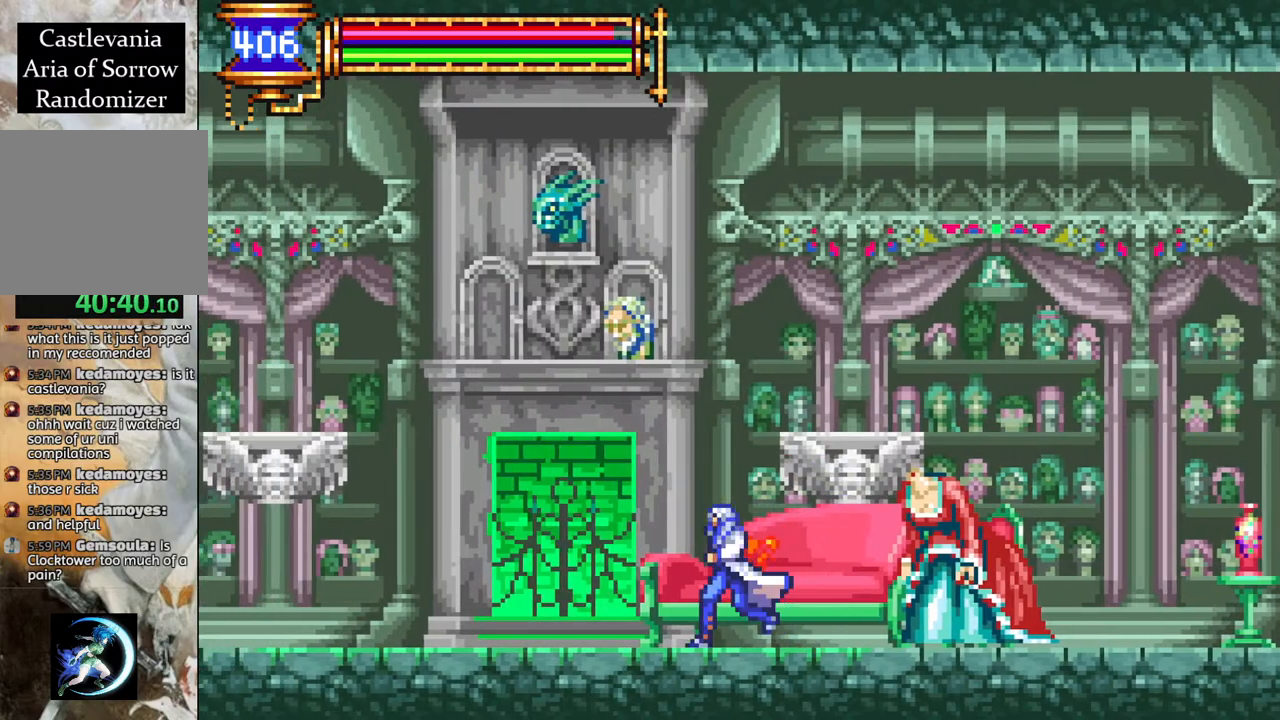
{"buttons": [], "left_stick": "center", "right_stick": "center", "events": [[33, "DPAD_LEFT", "up"], [117, "DPAD_RIGHT", "down"], [167, "CROSS", "down"], [200, "DPAD_RIGHT", "up"], [217, "CIRCLE", "down"], [217, "CROSS", "up"], [267, "CIRCLE", "up"]]}
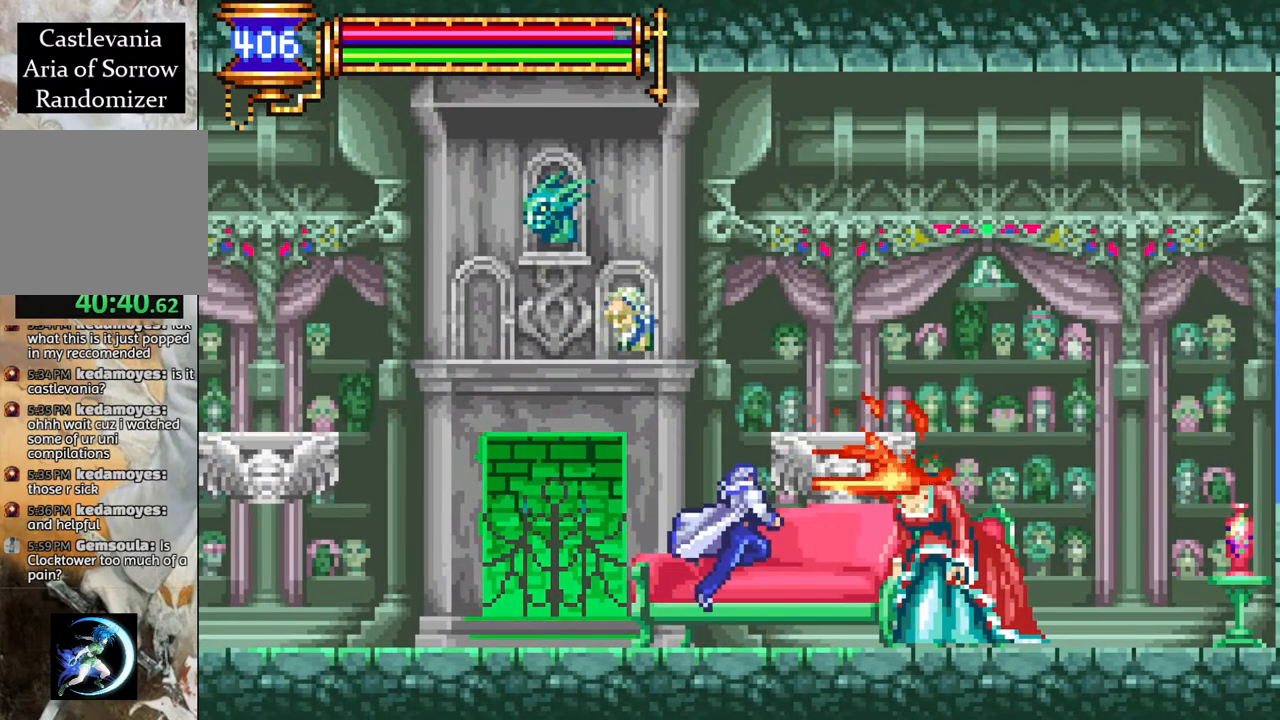
{"buttons": [], "left_stick": "center", "right_stick": "center", "events": [[67, "CROSS", "down"], [100, "CIRCLE", "down"], [117, "CROSS", "up"], [150, "CIRCLE", "up"]]}
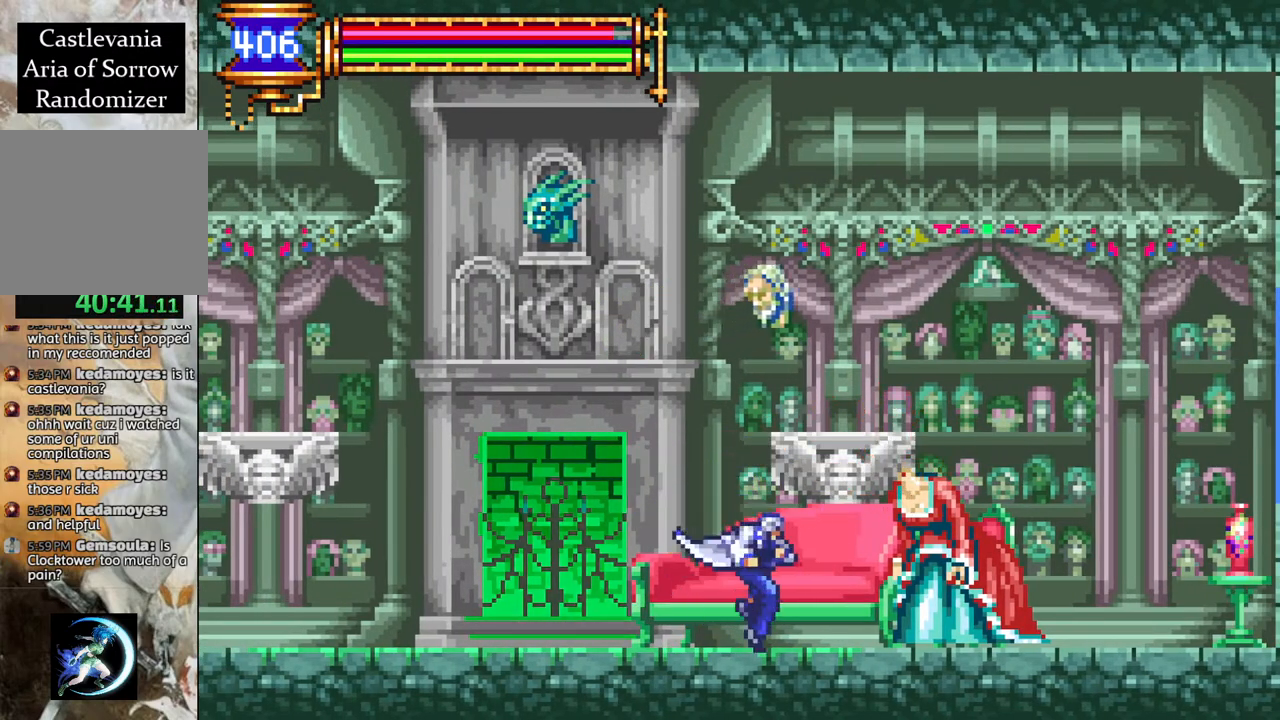
{"buttons": [], "left_stick": "center", "right_stick": "center", "events": []}
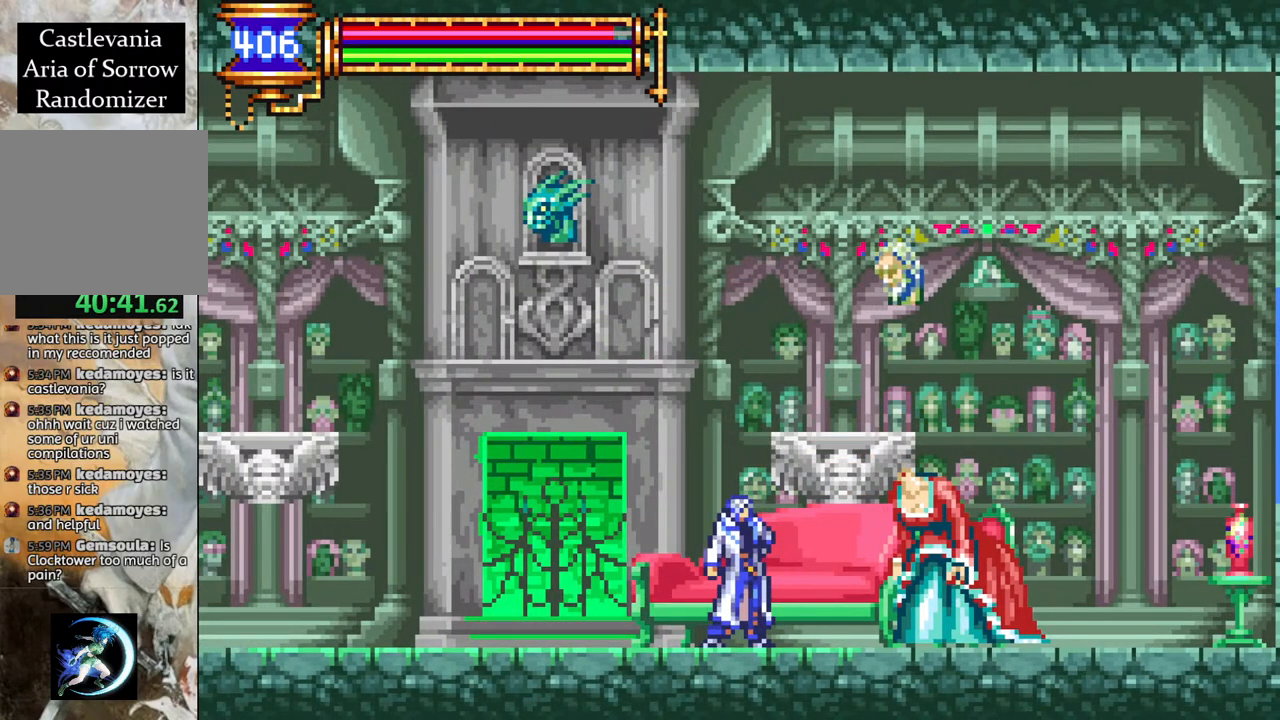
{"buttons": [], "left_stick": "center", "right_stick": "center", "events": []}
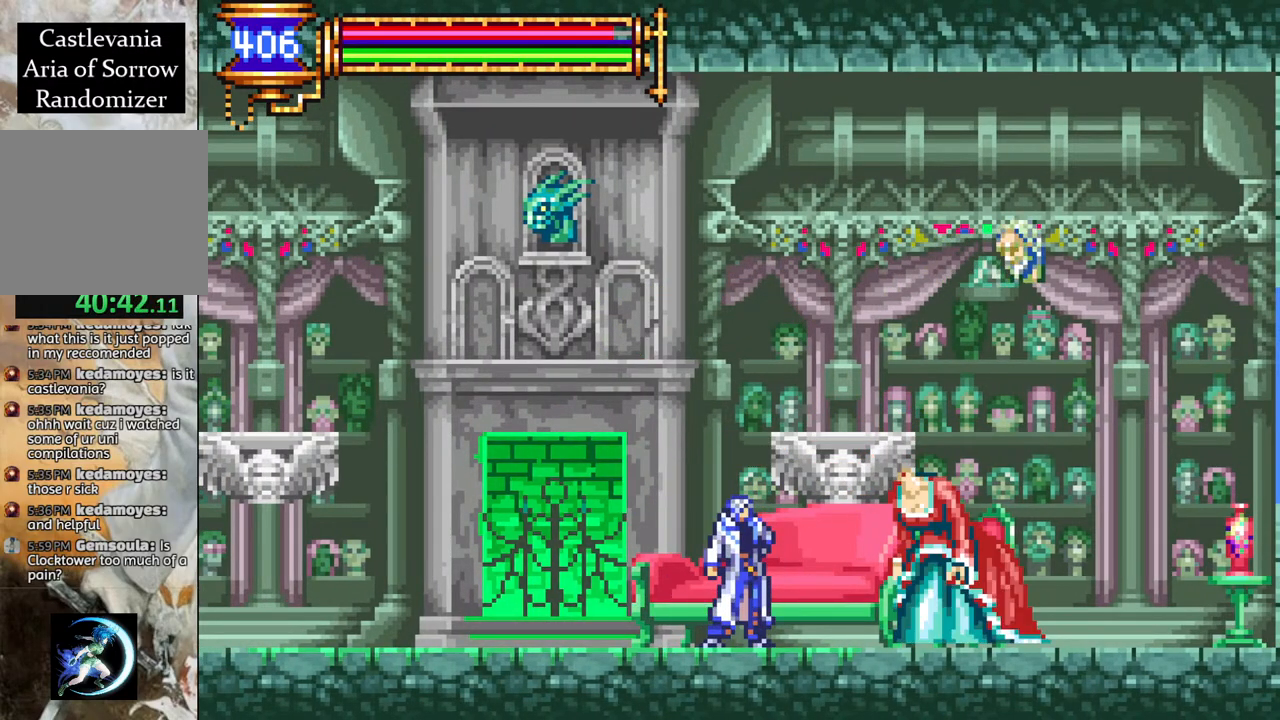
{"buttons": [], "left_stick": "center", "right_stick": "center", "events": []}
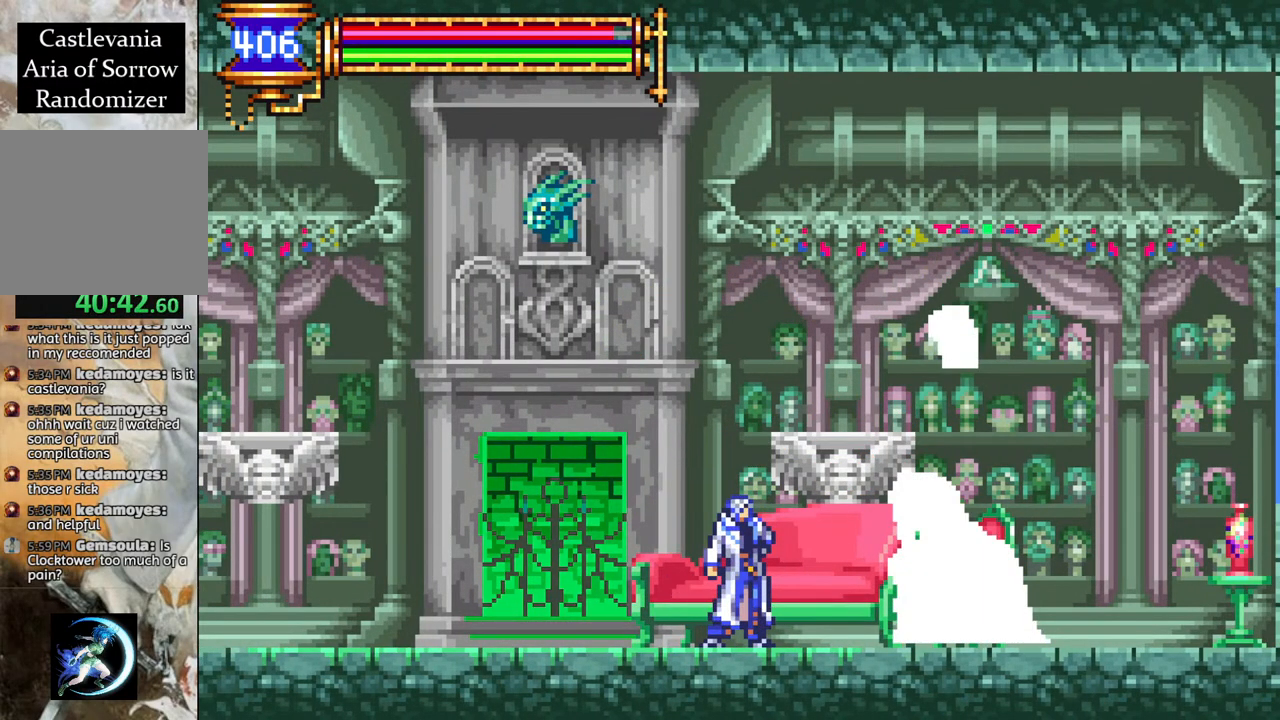
{"buttons": [], "left_stick": "center", "right_stick": "center", "events": []}
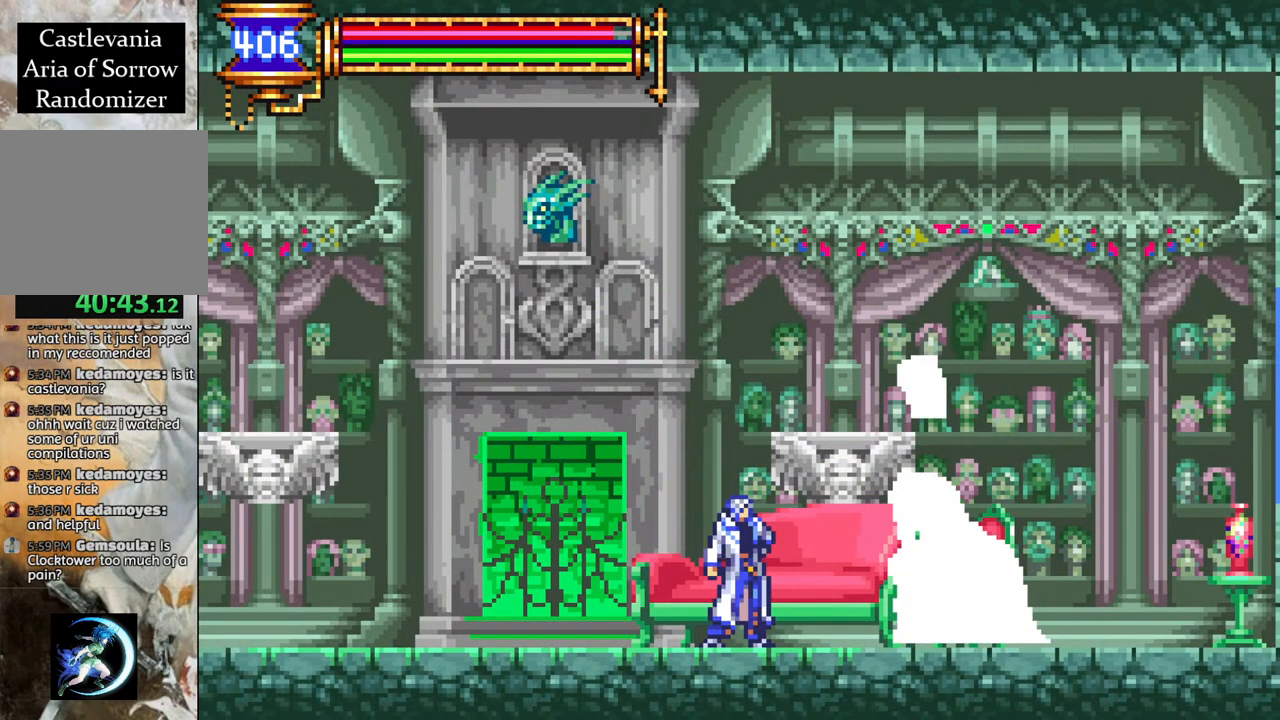
{"buttons": [], "left_stick": "center", "right_stick": "center", "events": [[250, "DPAD_RIGHT", "down"], [317, "DPAD_RIGHT", "up"]]}
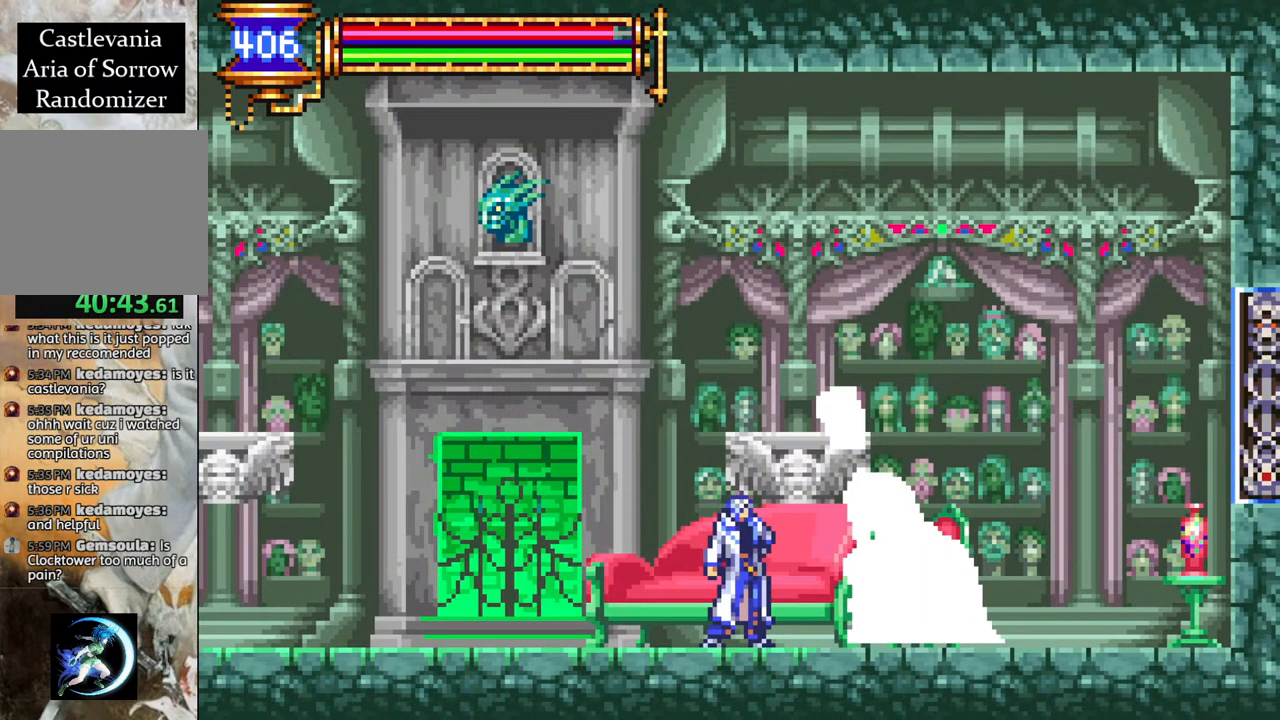
{"buttons": [], "left_stick": "center", "right_stick": "center", "events": [[217, "DPAD_LEFT", "down"], [333, "DPAD_LEFT", "up"], [433, "DPAD_RIGHT", "down"], [467, "DPAD_RIGHT", "up"]]}
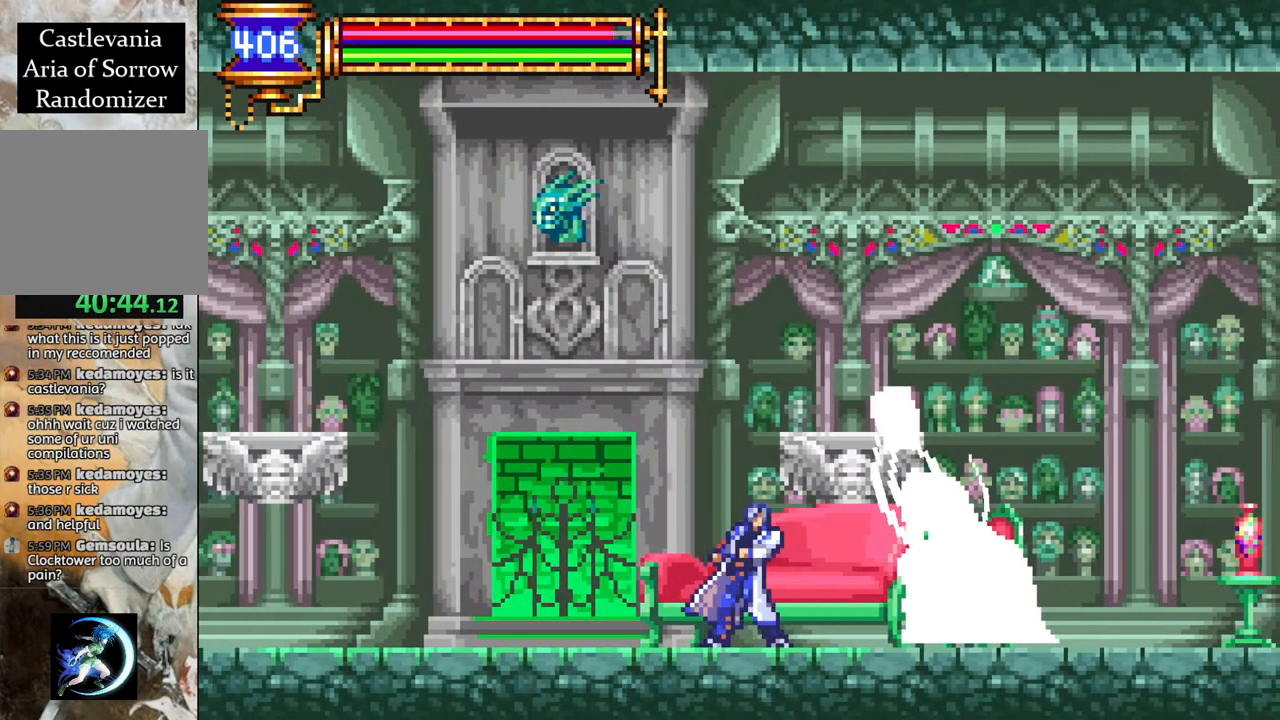
{"buttons": [], "left_stick": "center", "right_stick": "center", "events": []}
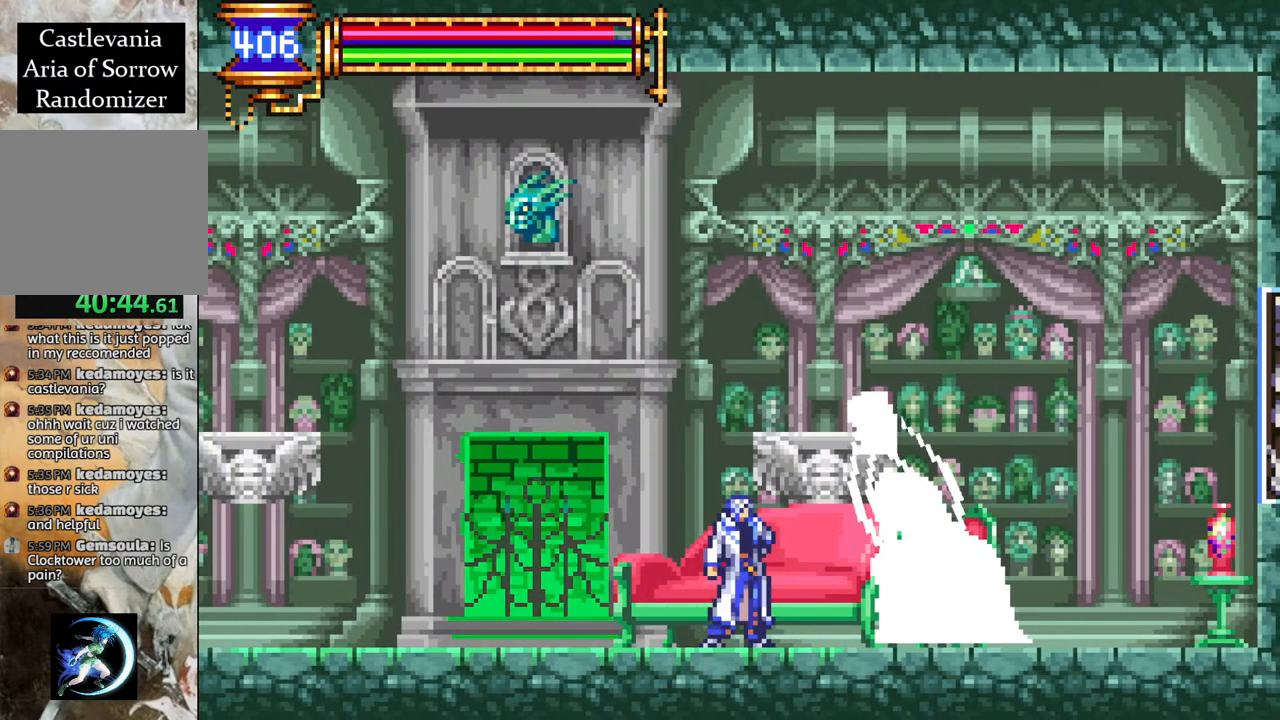
{"buttons": [], "left_stick": "center", "right_stick": "center", "events": []}
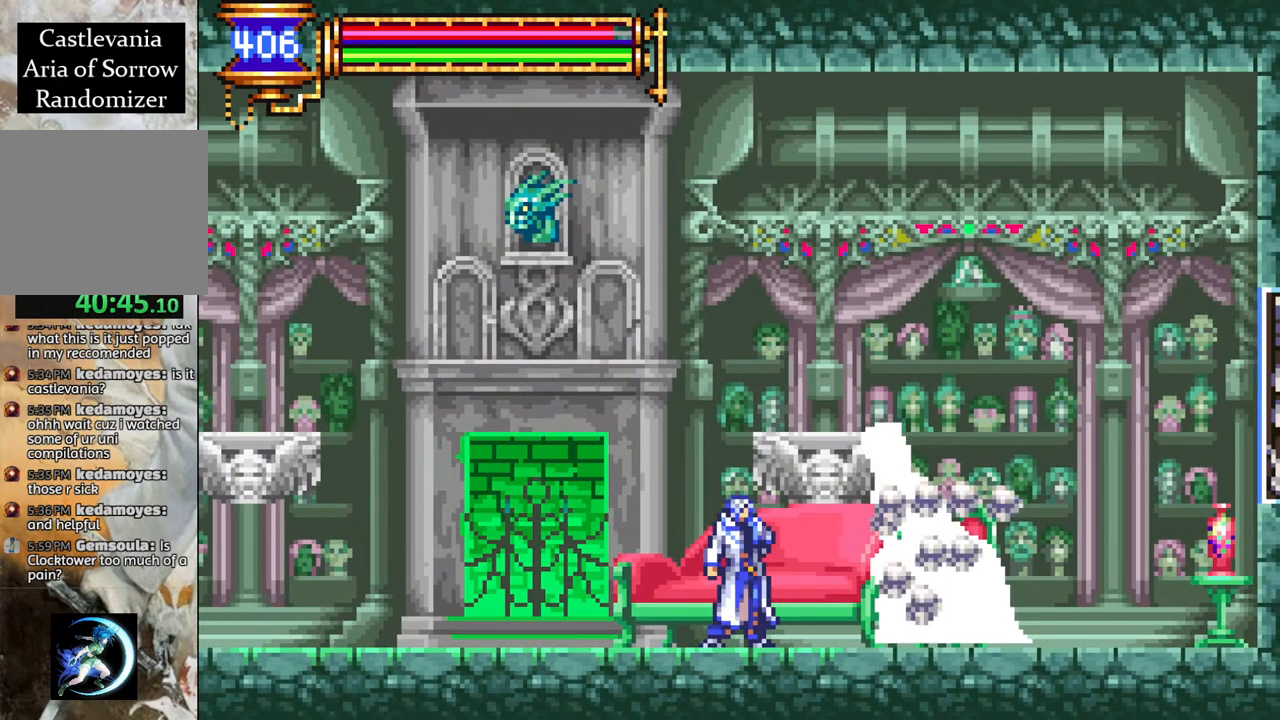
{"buttons": [], "left_stick": "center", "right_stick": "center", "events": [[350, "CROSS", "down"], [400, "CIRCLE", "down"], [400, "CROSS", "up"], [467, "CIRCLE", "up"]]}
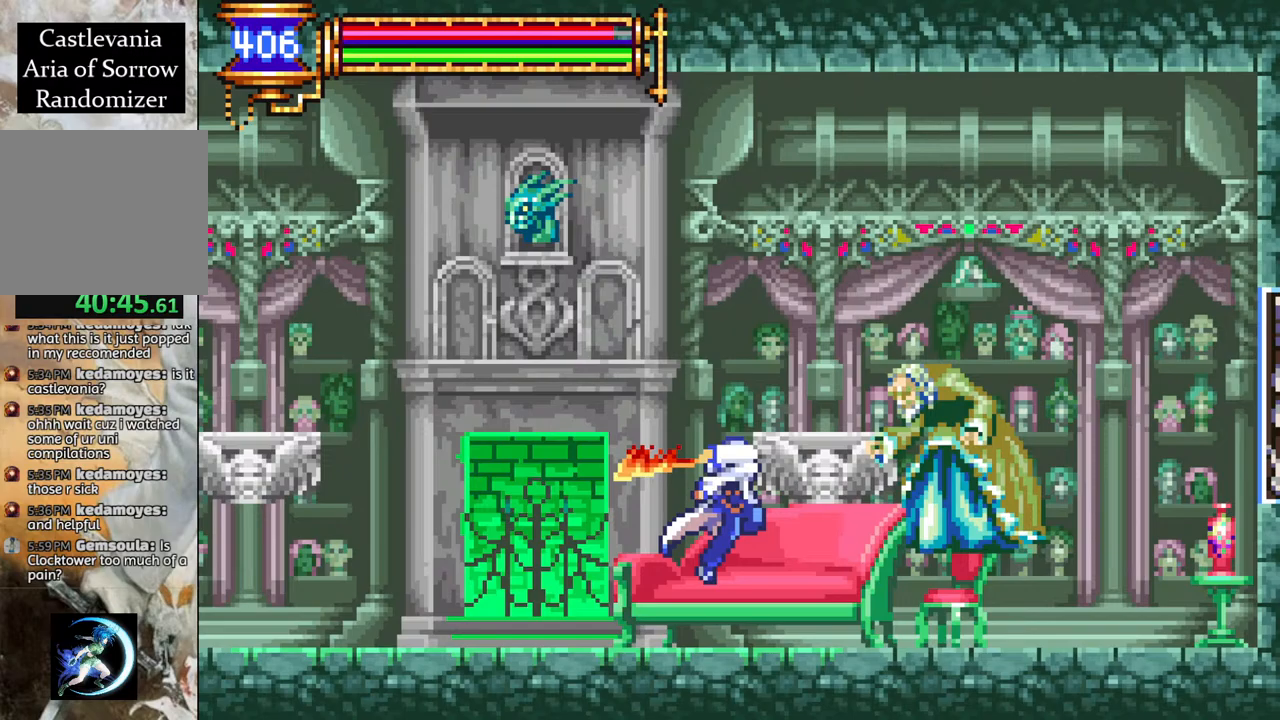
{"buttons": ["CROSS", "CIRCLE"], "left_stick": "center", "right_stick": "center", "events": [[267, "CROSS", "down"], [333, "CIRCLE", "down"]]}
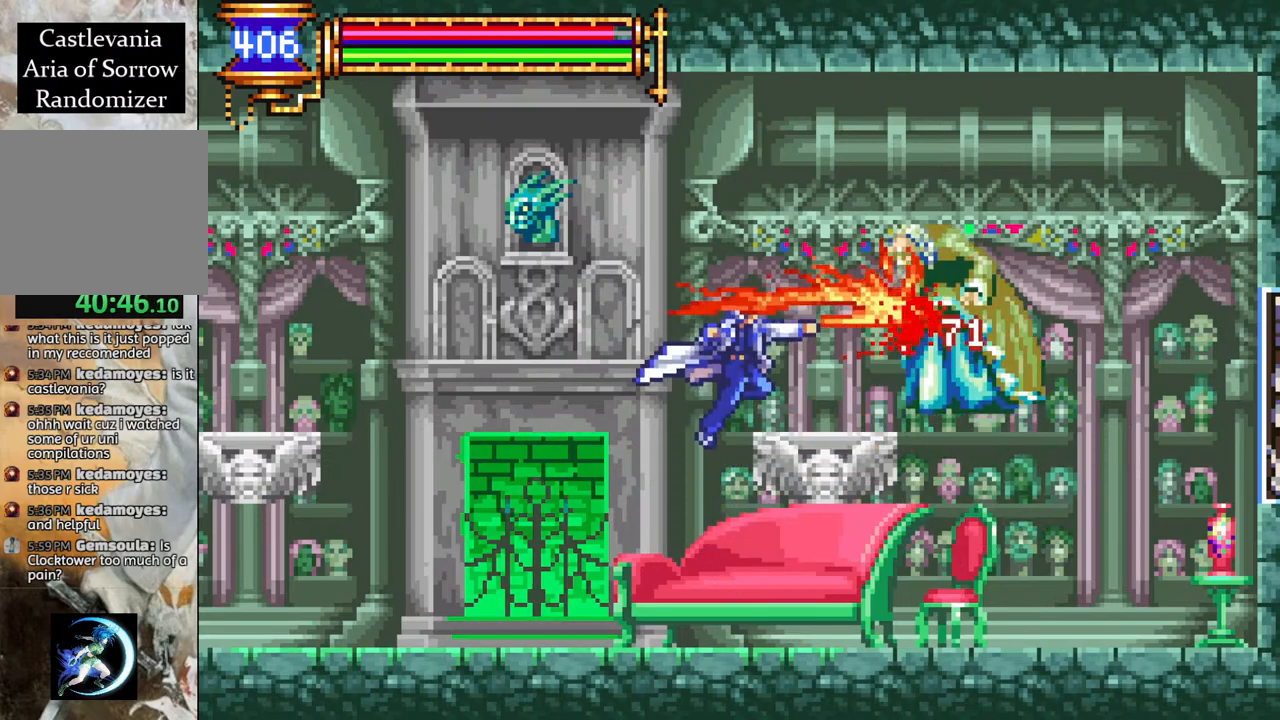
{"buttons": [], "left_stick": "center", "right_stick": "center", "events": [[183, "CIRCLE", "up"], [183, "CROSS", "up"], [300, "CIRCLE", "down"], [450, "CIRCLE", "up"]]}
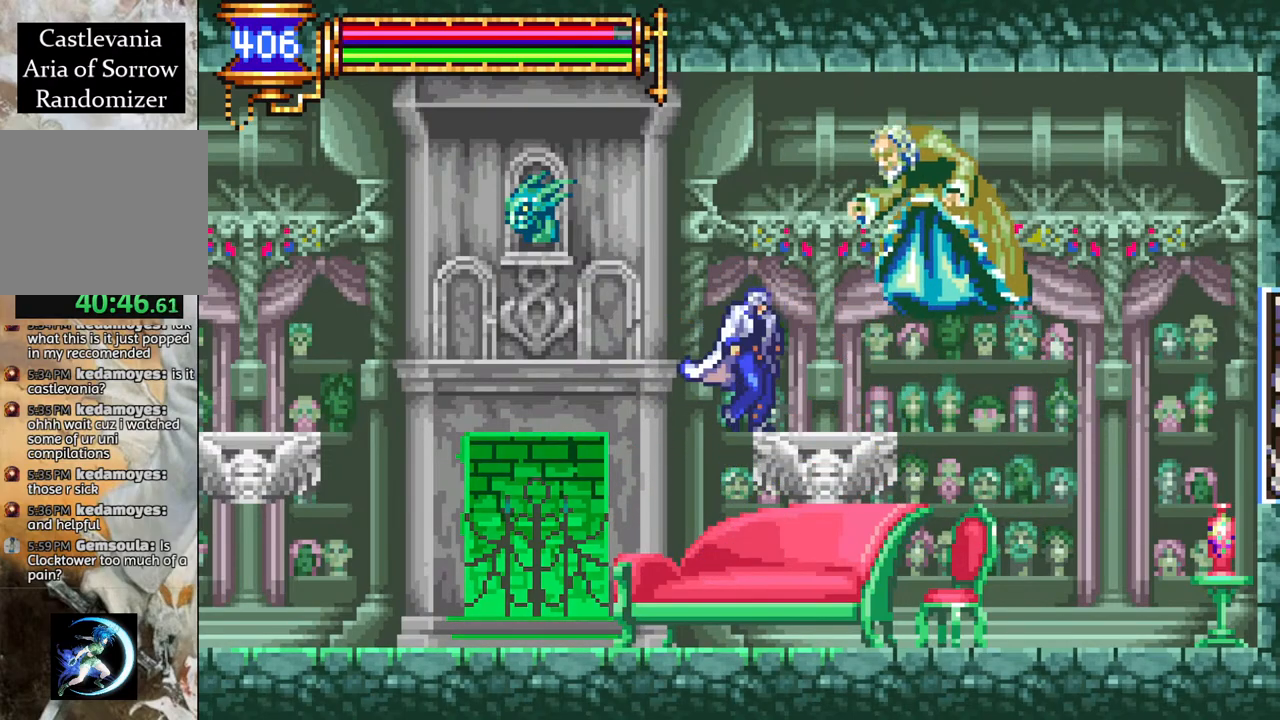
{"buttons": [], "left_stick": "center", "right_stick": "center", "events": [[300, "CIRCLE", "down"], [300, "CROSS", "down"], [383, "CROSS", "up"], [500, "CIRCLE", "up"]]}
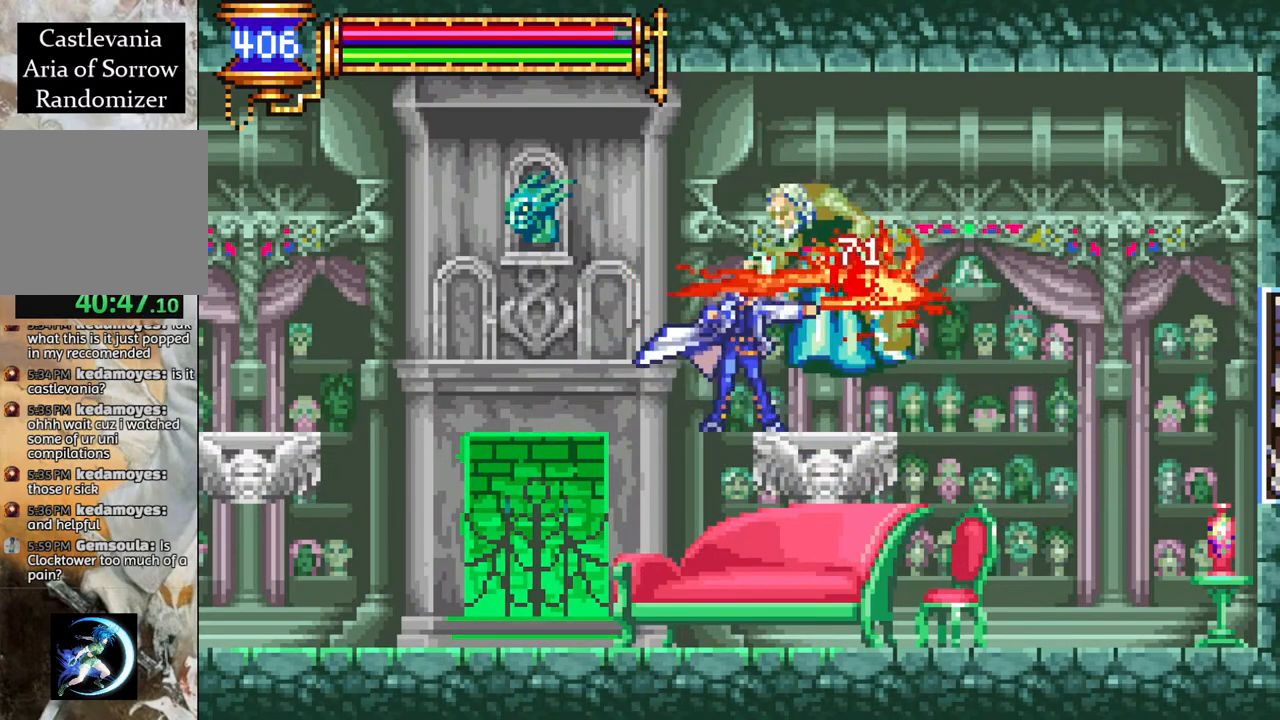
{"buttons": ["DPAD_RIGHT"], "left_stick": "center", "right_stick": "center", "events": [[200, "CIRCLE", "down"], [333, "CIRCLE", "up"], [483, "DPAD_RIGHT", "down"]]}
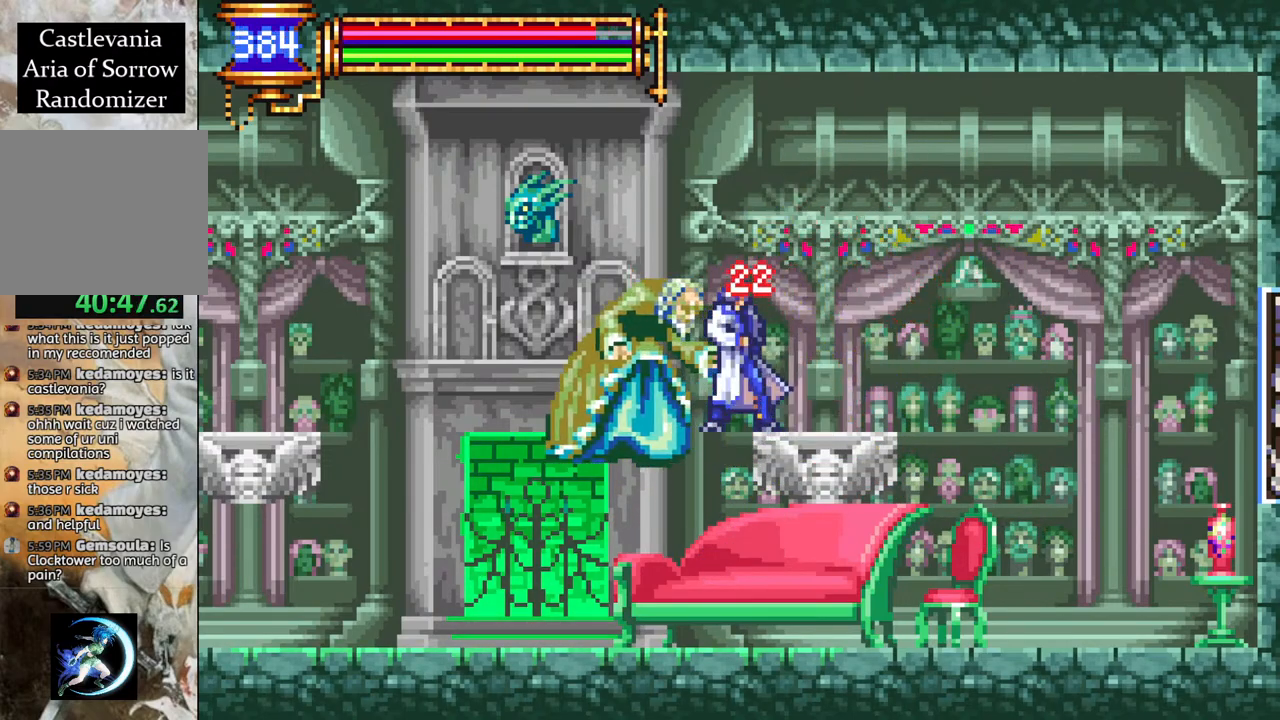
{"buttons": [], "left_stick": "center", "right_stick": "center", "events": [[83, "DPAD_RIGHT", "up"], [167, "DPAD_LEFT", "down"], [200, "CROSS", "down"], [250, "CIRCLE", "down"], [250, "CROSS", "up"], [267, "DPAD_LEFT", "up"], [317, "CIRCLE", "up"]]}
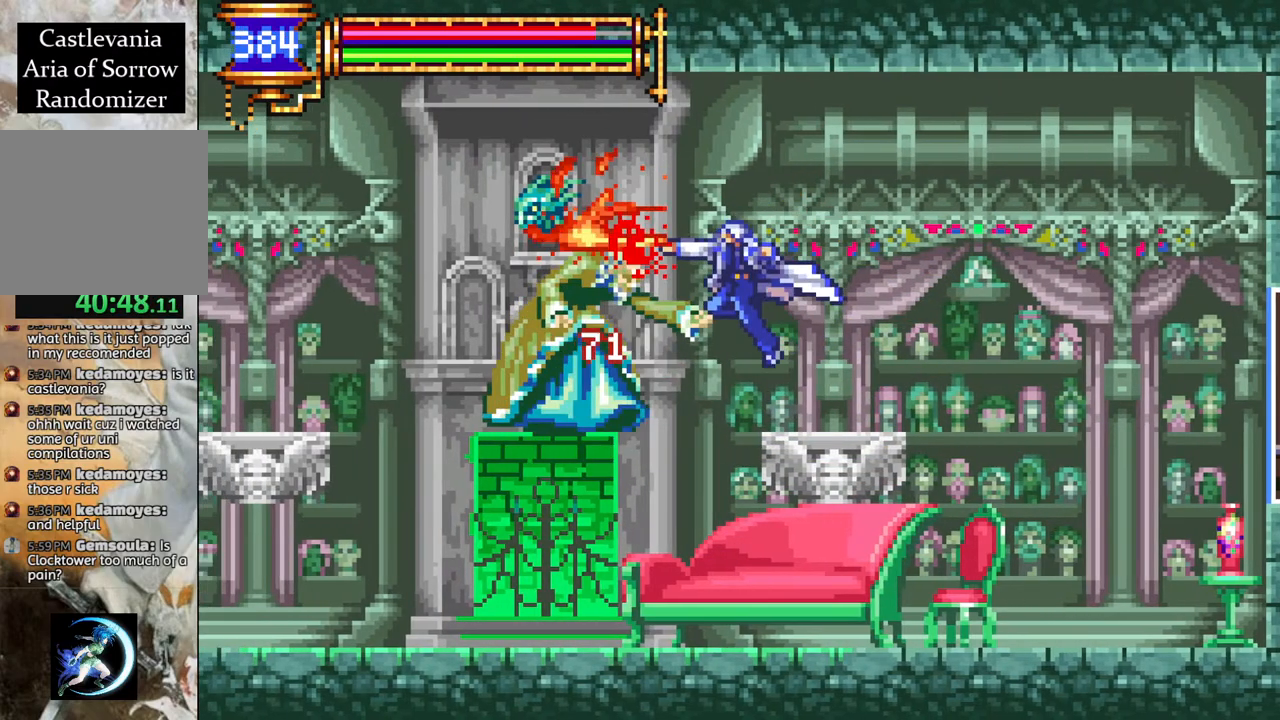
{"buttons": [], "left_stick": "center", "right_stick": "center", "events": [[183, "CROSS", "down"], [250, "CIRCLE", "down"], [250, "CROSS", "up"], [300, "CIRCLE", "up"]]}
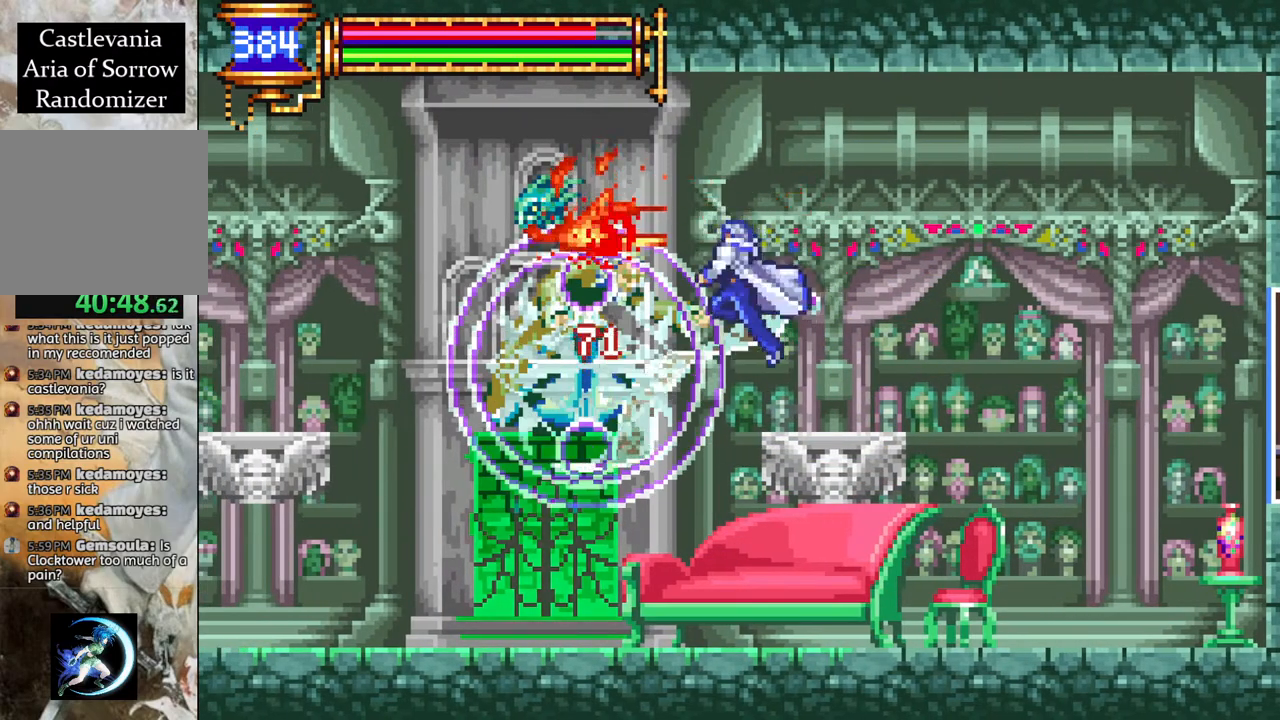
{"buttons": ["CIRCLE", "DPAD_DOWN"], "left_stick": "center", "right_stick": "center", "events": [[50, "DPAD_DOWN", "down"], [133, "CIRCLE", "down"], [250, "CIRCLE", "up"], [317, "CIRCLE", "down"], [400, "CIRCLE", "up"], [450, "CIRCLE", "down"]]}
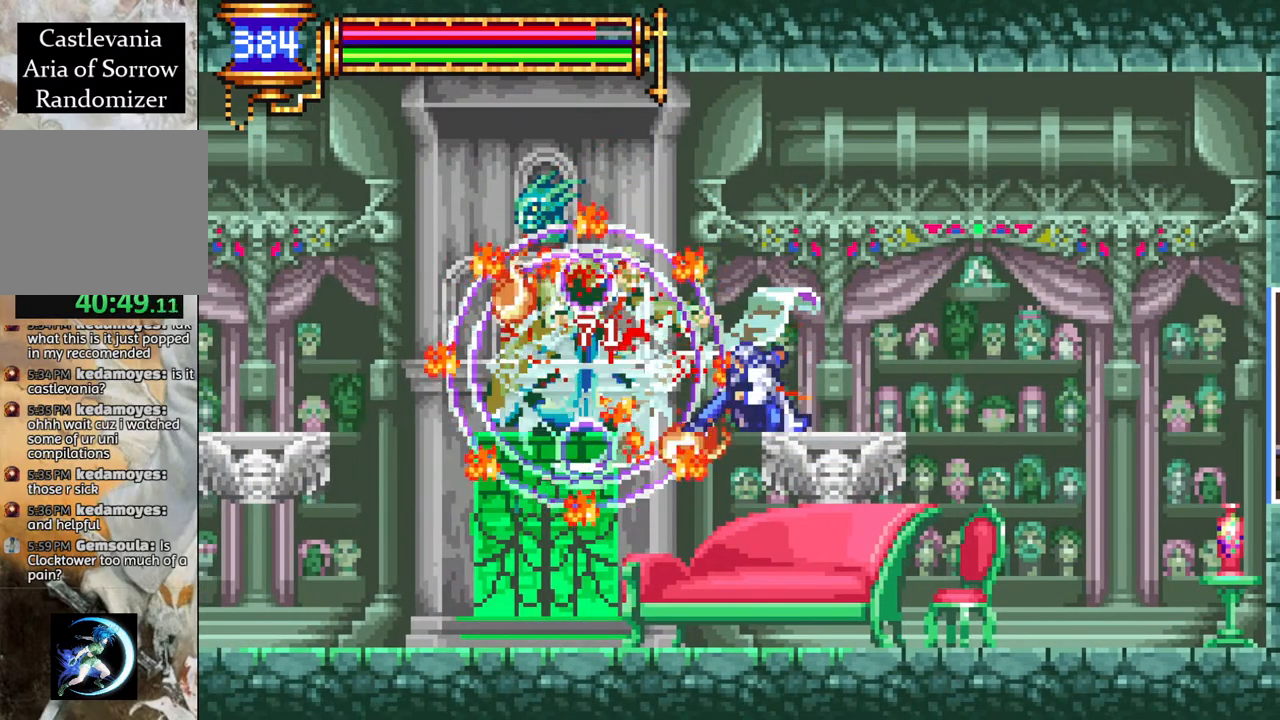
{"buttons": ["DPAD_DOWN"], "left_stick": "center", "right_stick": "center", "events": [[33, "CIRCLE", "up"], [100, "CIRCLE", "down"], [183, "CIRCLE", "up"], [233, "CIRCLE", "down"], [350, "CIRCLE", "up"], [417, "CIRCLE", "down"], [483, "CIRCLE", "up"]]}
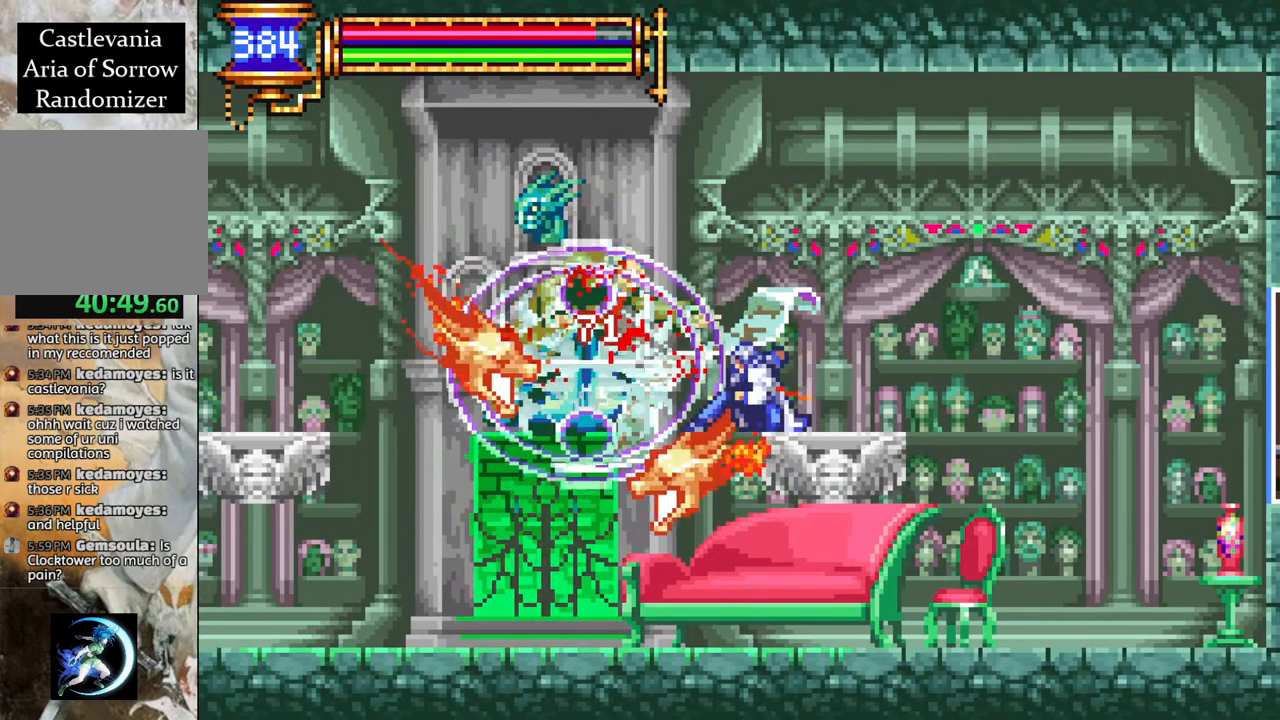
{"buttons": ["CIRCLE", "DPAD_DOWN"], "left_stick": "center", "right_stick": "center", "events": [[50, "CIRCLE", "down"], [117, "CIRCLE", "up"], [183, "CIRCLE", "down"], [267, "CIRCLE", "up"], [333, "CIRCLE", "down"], [417, "CIRCLE", "up"], [500, "CIRCLE", "down"]]}
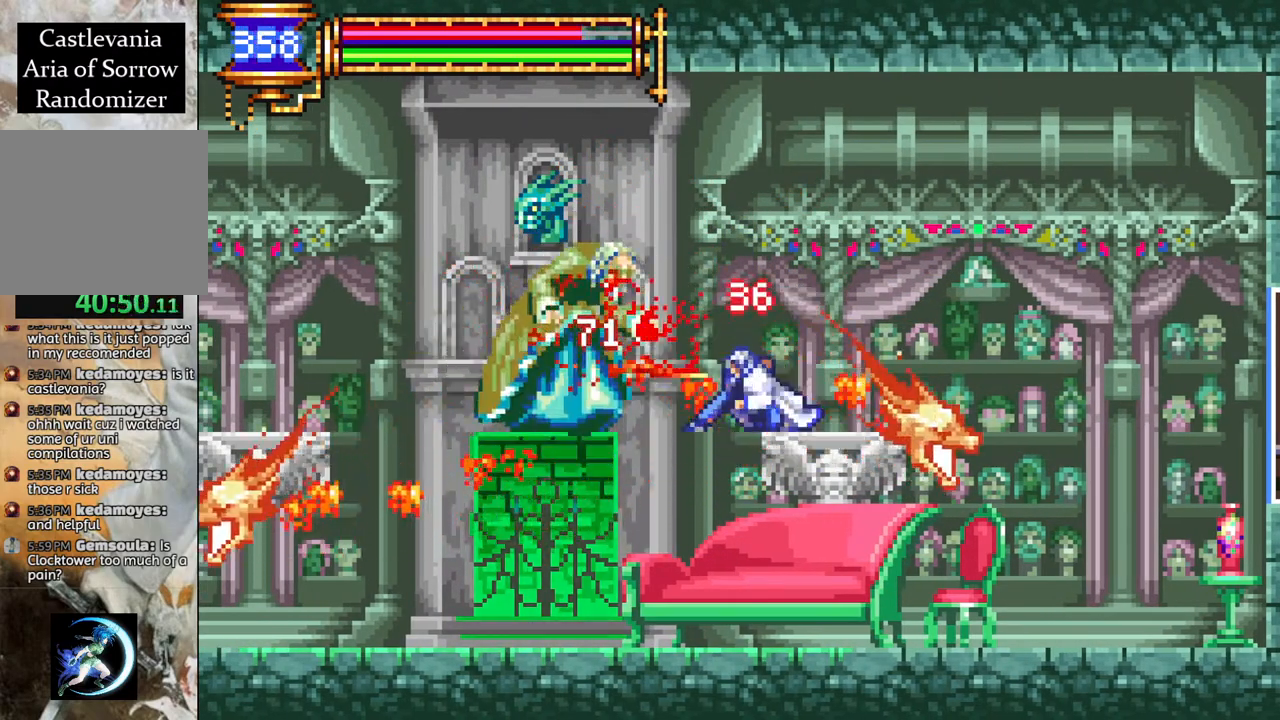
{"buttons": ["DPAD_DOWN"], "left_stick": "center", "right_stick": "center", "events": [[100, "CIRCLE", "up"], [167, "CIRCLE", "down"], [233, "CIRCLE", "up"], [283, "CIRCLE", "down"], [367, "CIRCLE", "up"], [467, "CIRCLE", "down"], [500, "CIRCLE", "up"]]}
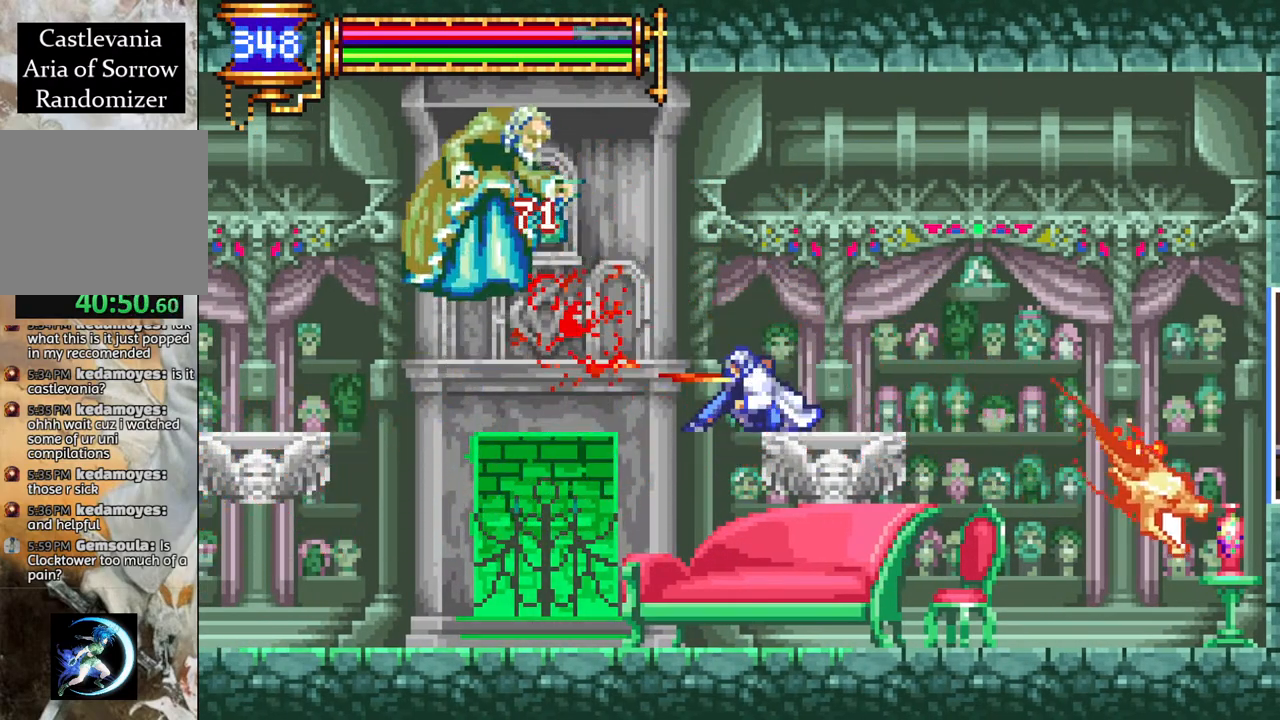
{"buttons": [], "left_stick": "center", "right_stick": "center", "events": [[100, "DPAD_DOWN", "up"], [267, "CROSS", "down"], [283, "DPAD_LEFT", "down"], [350, "CIRCLE", "down"], [417, "CROSS", "up"], [417, "DPAD_LEFT", "up"], [483, "CIRCLE", "up"]]}
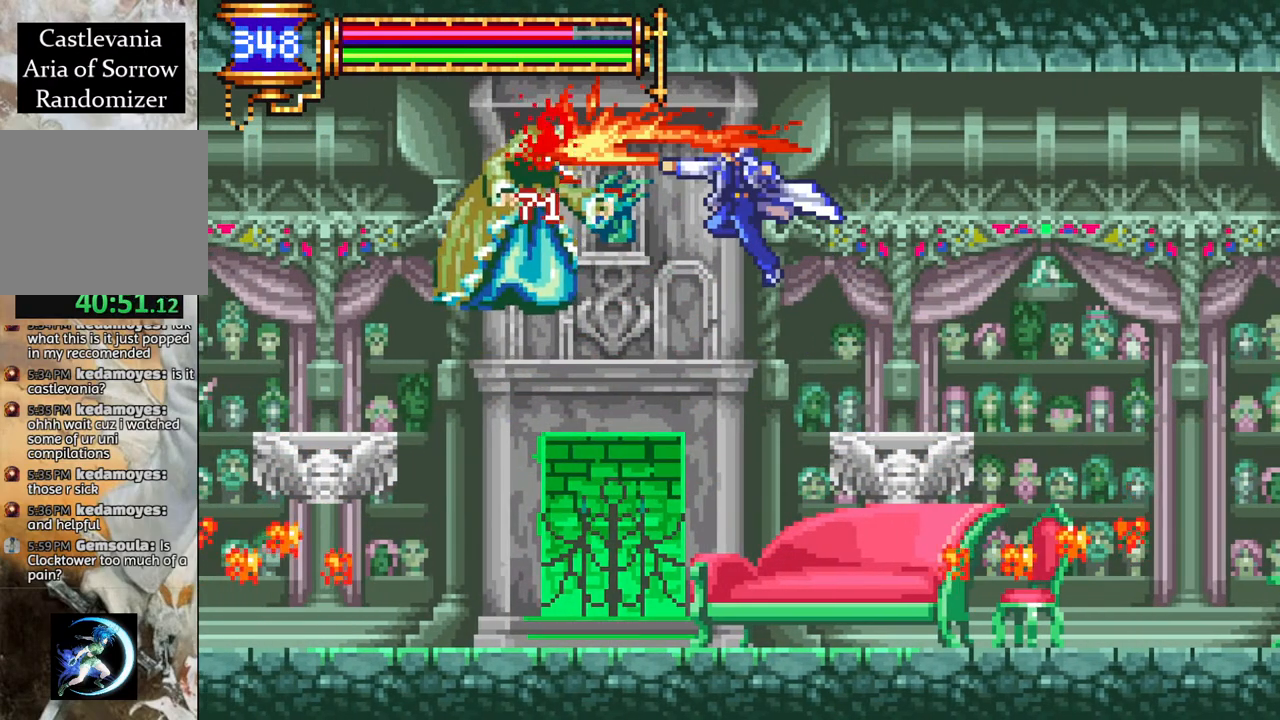
{"buttons": ["CIRCLE"], "left_stick": "center", "right_stick": "center", "events": [[67, "DPAD_RIGHT", "down"], [317, "DPAD_RIGHT", "up"], [350, "DPAD_LEFT", "down"], [400, "CROSS", "down"], [467, "CIRCLE", "down"], [467, "CROSS", "up"], [483, "DPAD_LEFT", "up"]]}
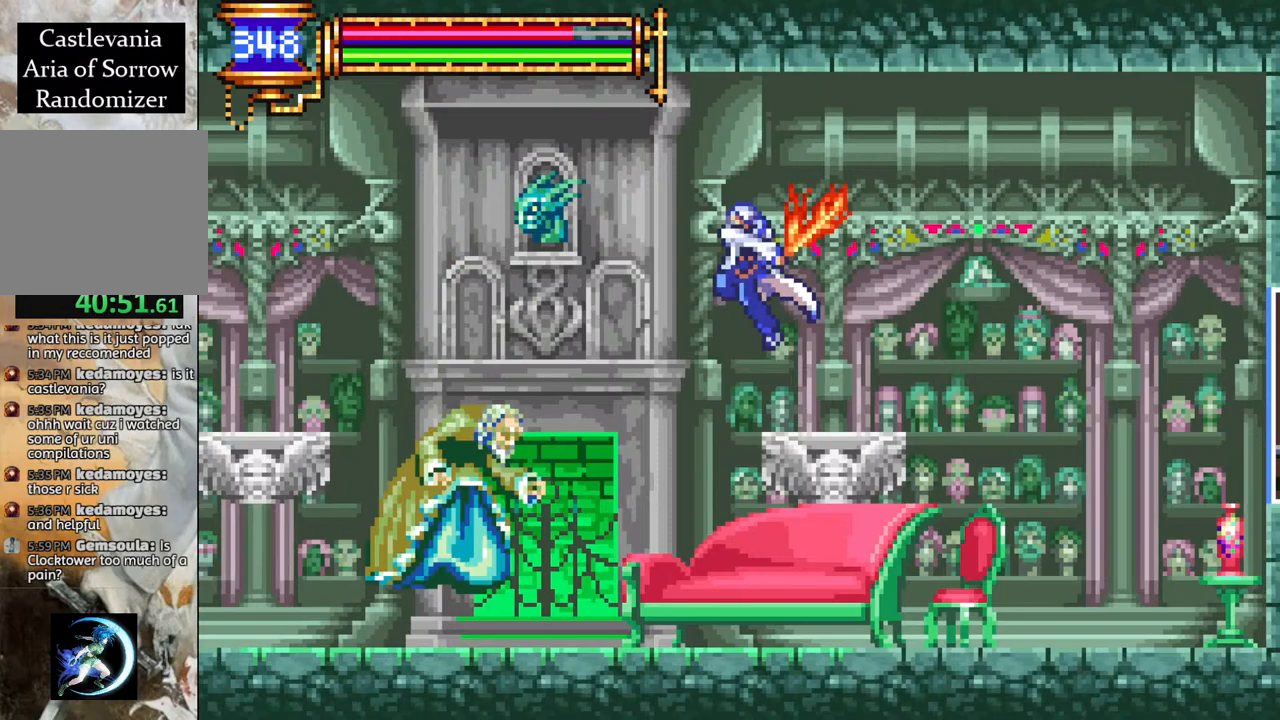
{"buttons": [], "left_stick": "center", "right_stick": "center", "events": [[17, "CIRCLE", "up"], [133, "DPAD_LEFT", "down"], [200, "DPAD_LEFT", "up"], [383, "DPAD_LEFT", "down"], [433, "DPAD_LEFT", "up"]]}
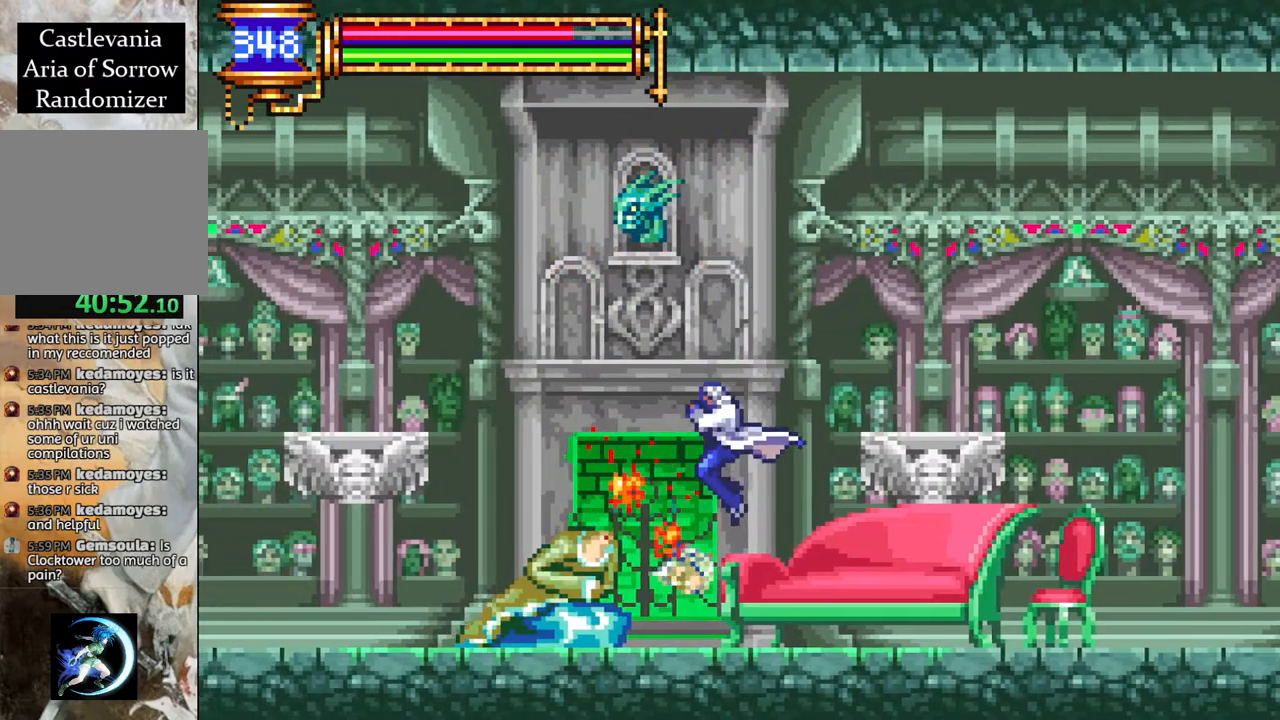
{"buttons": ["CIRCLE", "DPAD_LEFT"], "left_stick": "center", "right_stick": "center", "events": [[50, "CIRCLE", "down"], [183, "CIRCLE", "up"], [250, "DPAD_RIGHT", "down"], [350, "DPAD_RIGHT", "up"], [400, "CROSS", "down"], [450, "CIRCLE", "down"], [450, "CROSS", "up"], [450, "DPAD_LEFT", "down"]]}